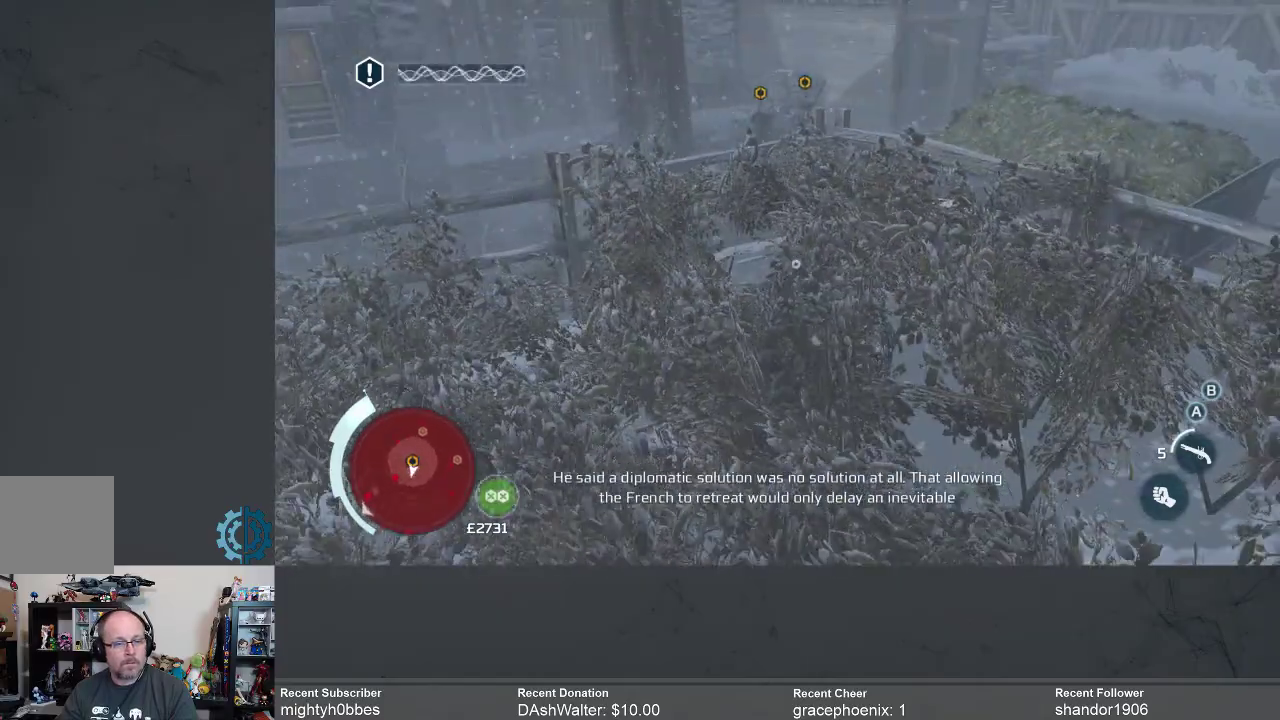
Gameplay with a controller (Xbox layout); each line is a JSON object with the inputs held at the frame after it. "events" lists button and stick changes between this image and that frame as [ms after this image, input, new state], when the widget could be followed in between.
{"buttons": [], "left_stick": "left", "right_stick": "down-left", "events": [[233, "right_stick", "down-left"], [500, "left_stick", "left"]]}
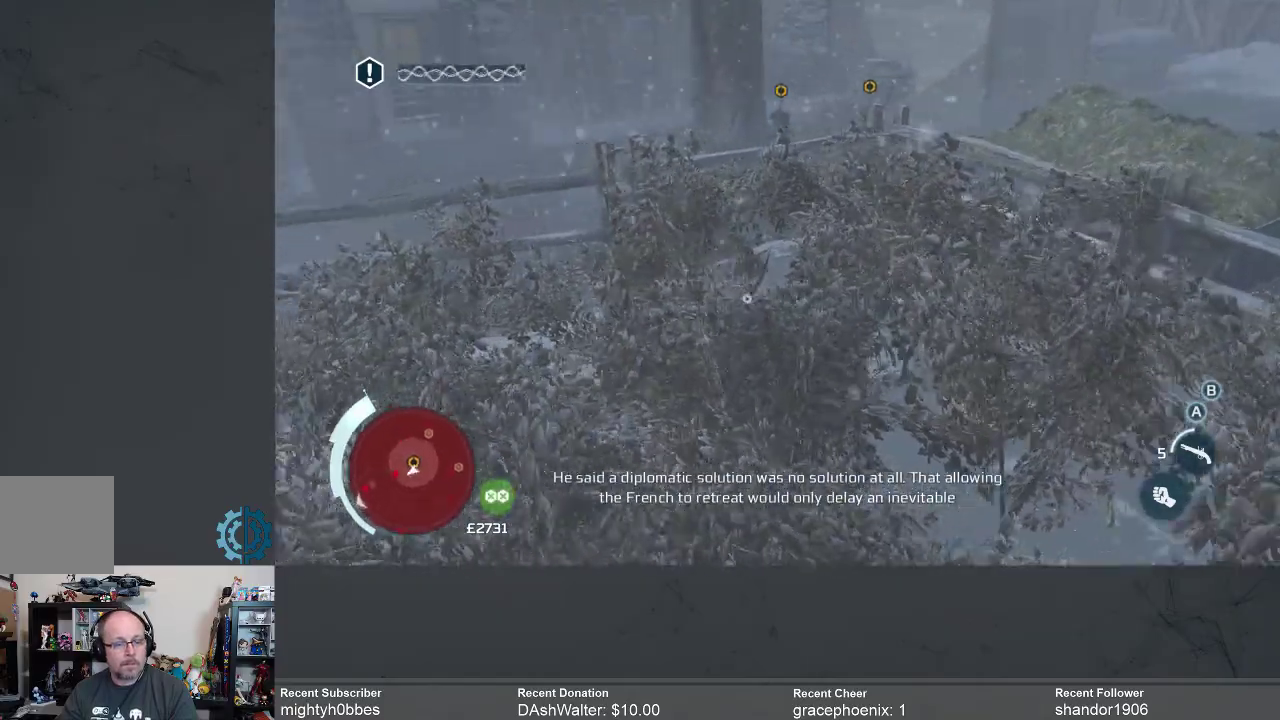
{"buttons": [], "left_stick": "left", "right_stick": "center", "events": [[133, "right_stick", "center"]]}
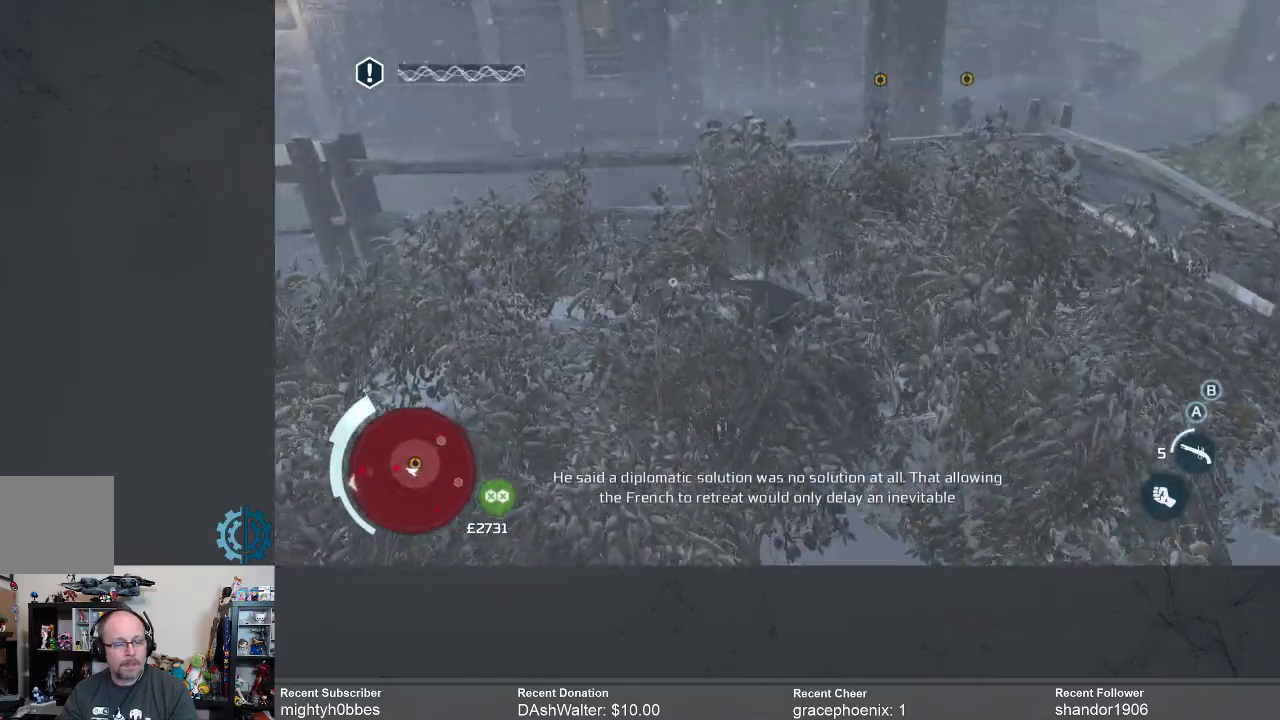
{"buttons": [], "left_stick": "center", "right_stick": "down-left", "events": [[333, "left_stick", "center"], [400, "right_stick", "down-left"]]}
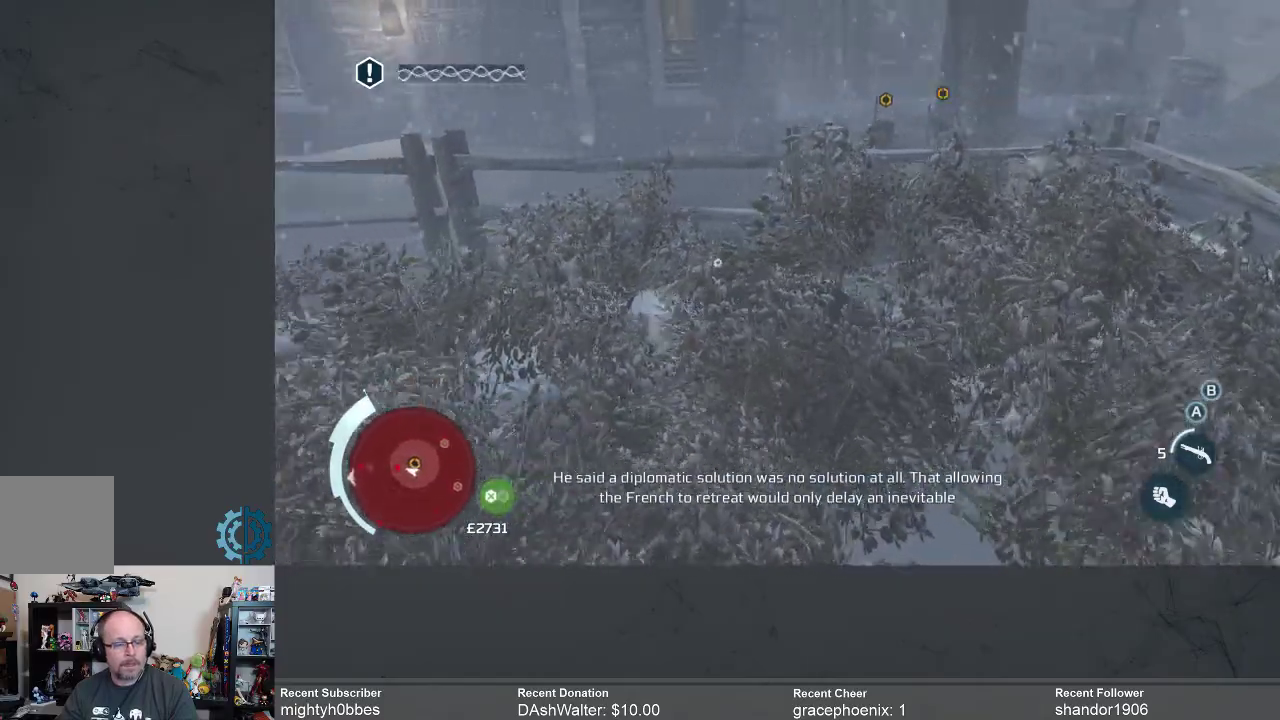
{"buttons": [], "left_stick": "up-left", "right_stick": "center", "events": [[233, "left_stick", "up-left"], [233, "right_stick", "center"]]}
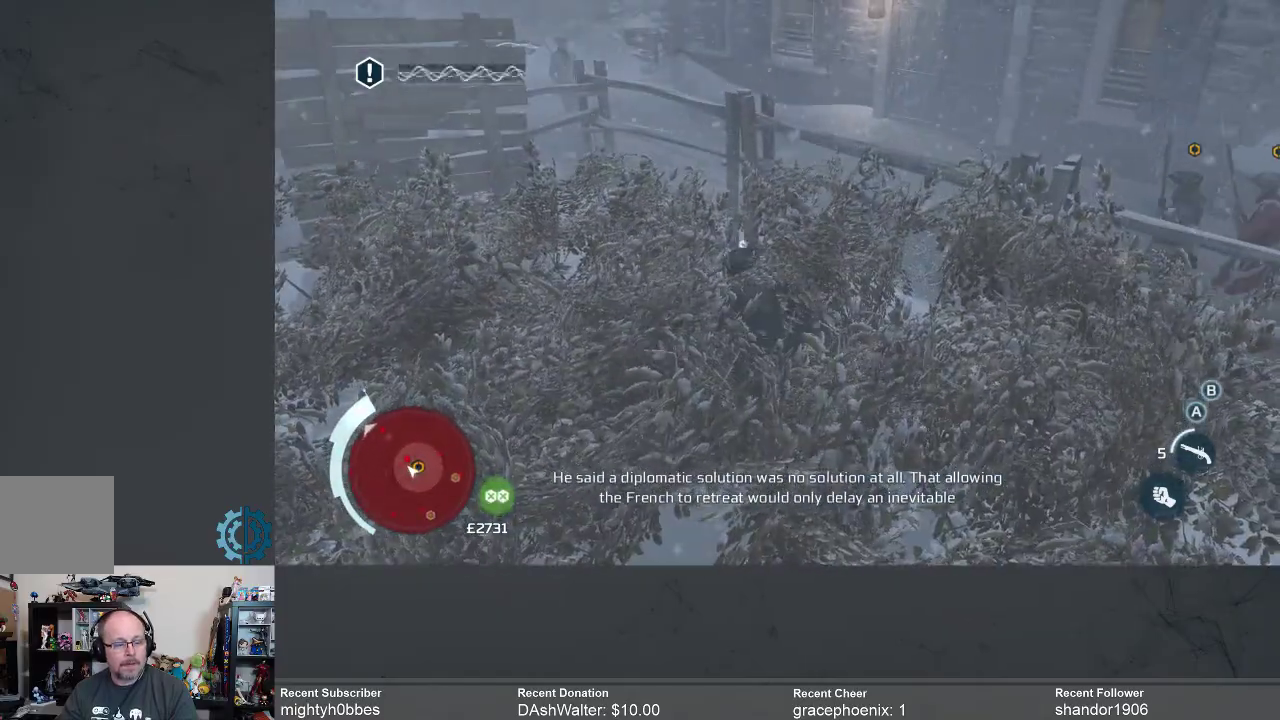
{"buttons": [], "left_stick": "up-left", "right_stick": "center", "events": []}
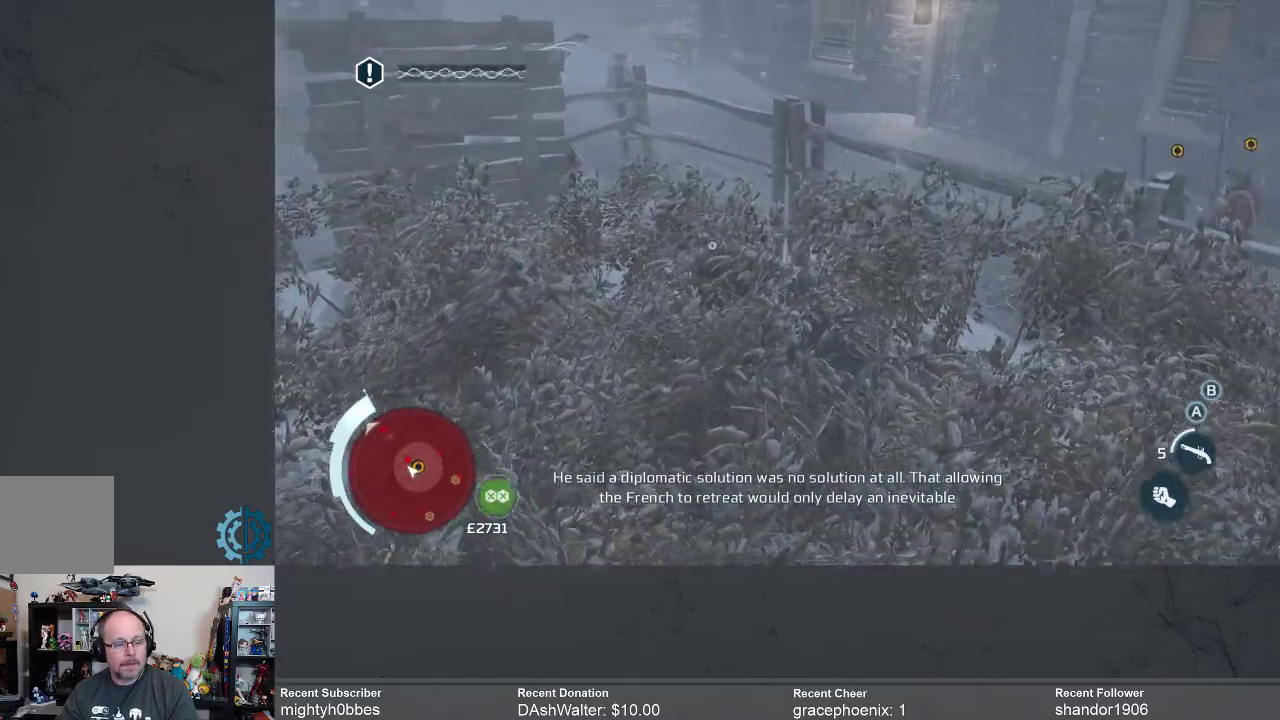
{"buttons": [], "left_stick": "up-left", "right_stick": "center", "events": []}
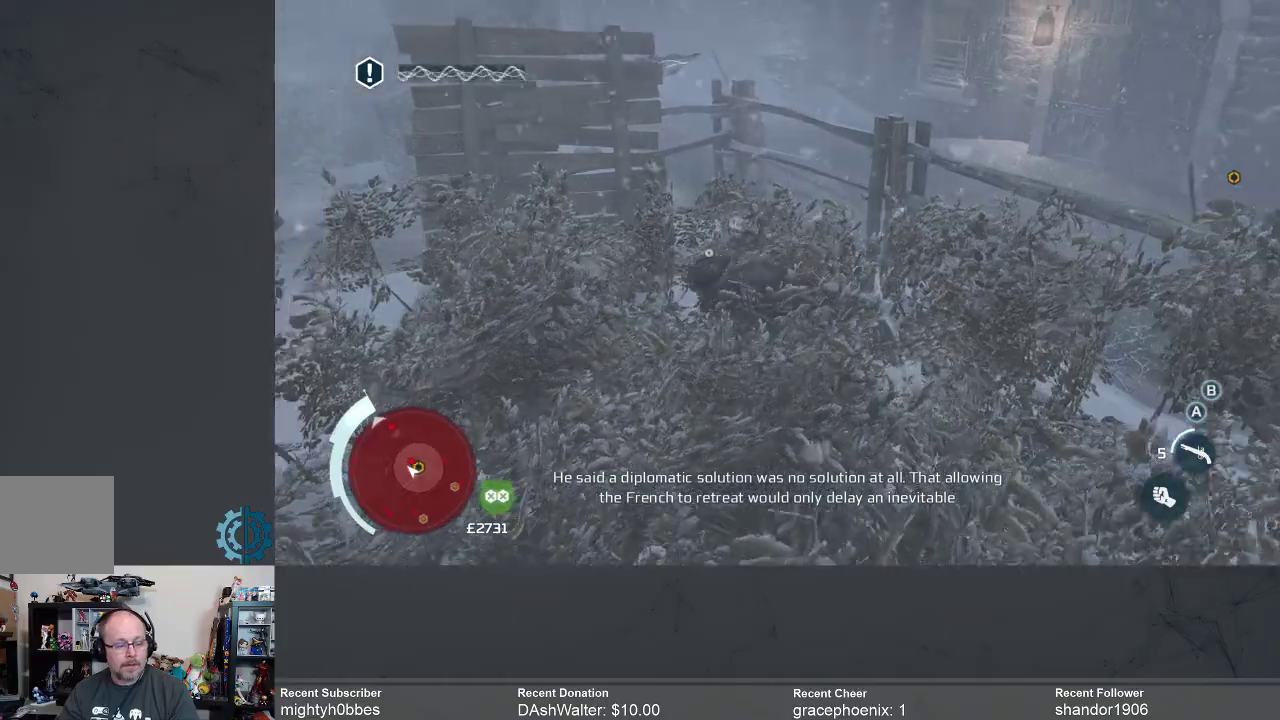
{"buttons": [], "left_stick": "up-left", "right_stick": "center", "events": []}
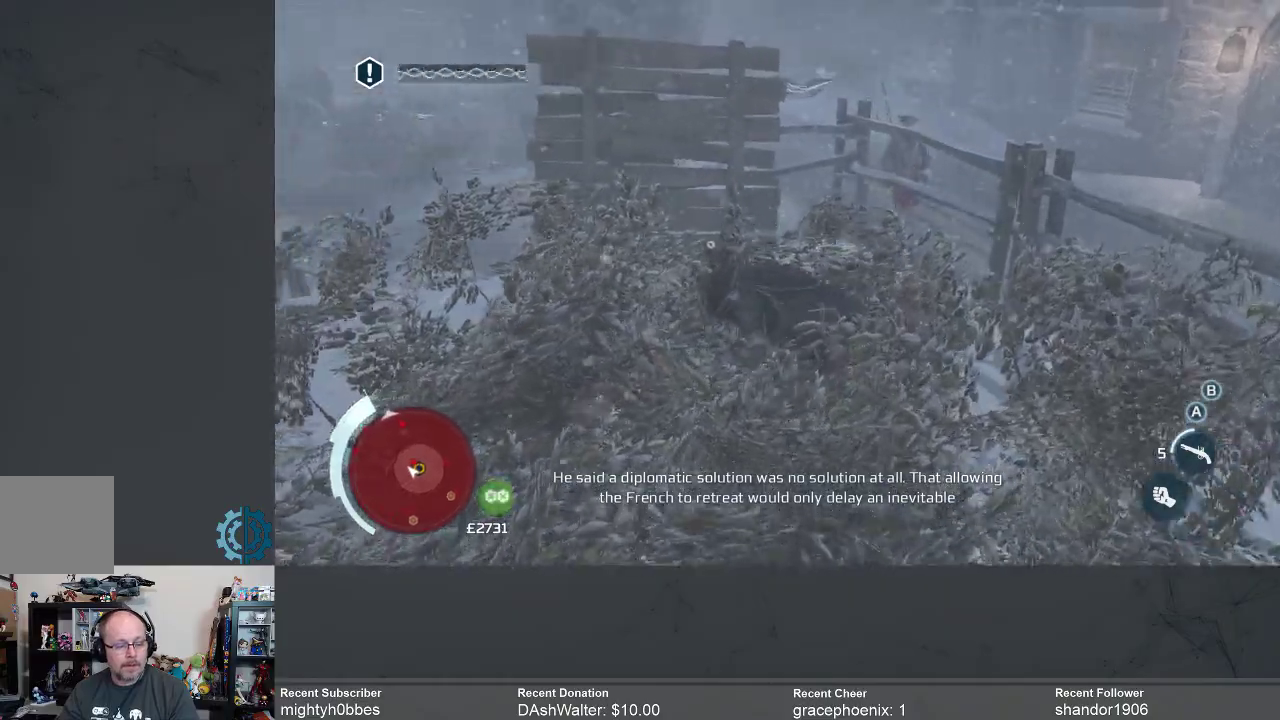
{"buttons": [], "left_stick": "up-left", "right_stick": "right", "events": [[33, "left_stick", "center"], [300, "right_stick", "right"], [367, "left_stick", "up-left"]]}
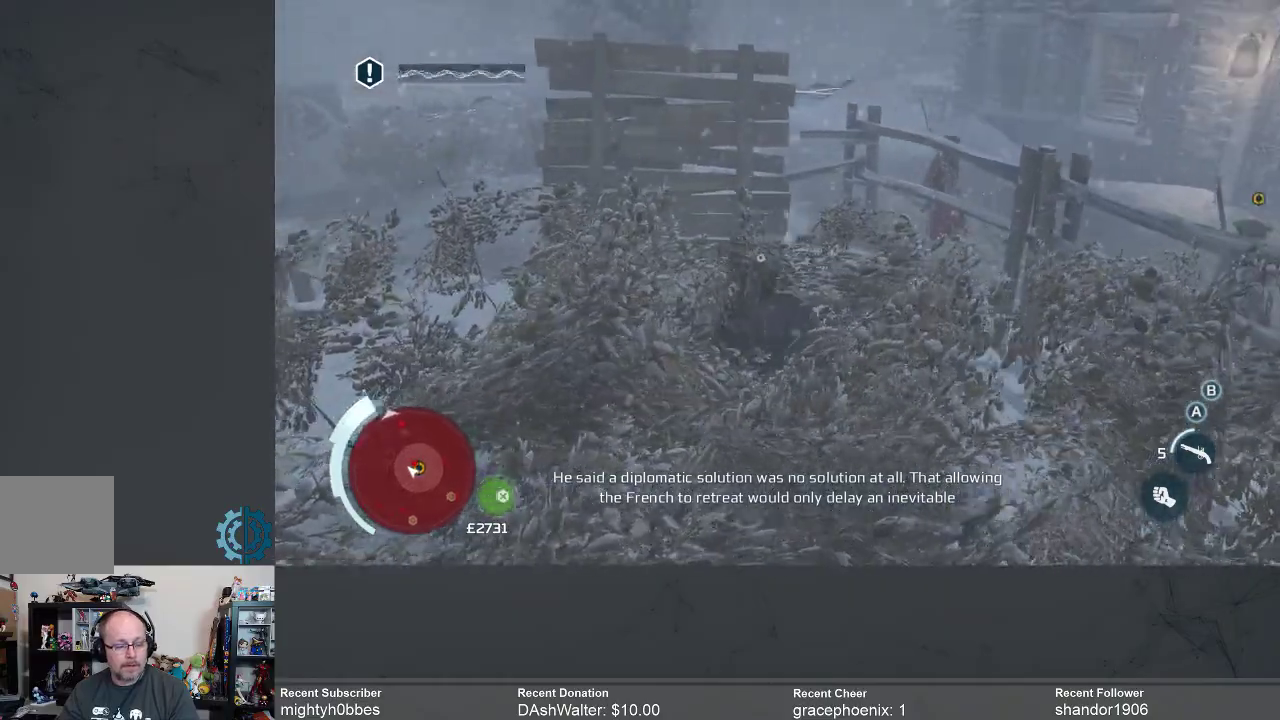
{"buttons": [], "left_stick": "up-left", "right_stick": "center", "events": [[33, "right_stick", "center"]]}
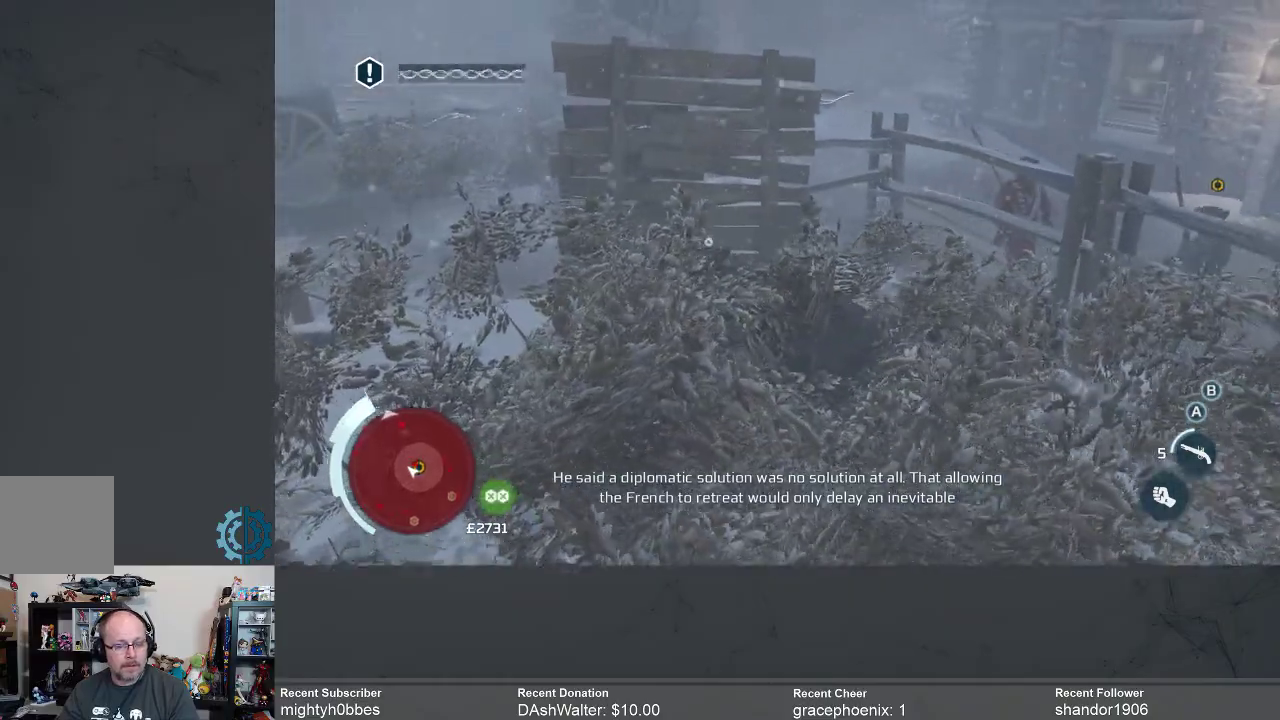
{"buttons": [], "left_stick": "left", "right_stick": "right", "events": [[400, "right_stick", "right"], [467, "left_stick", "left"]]}
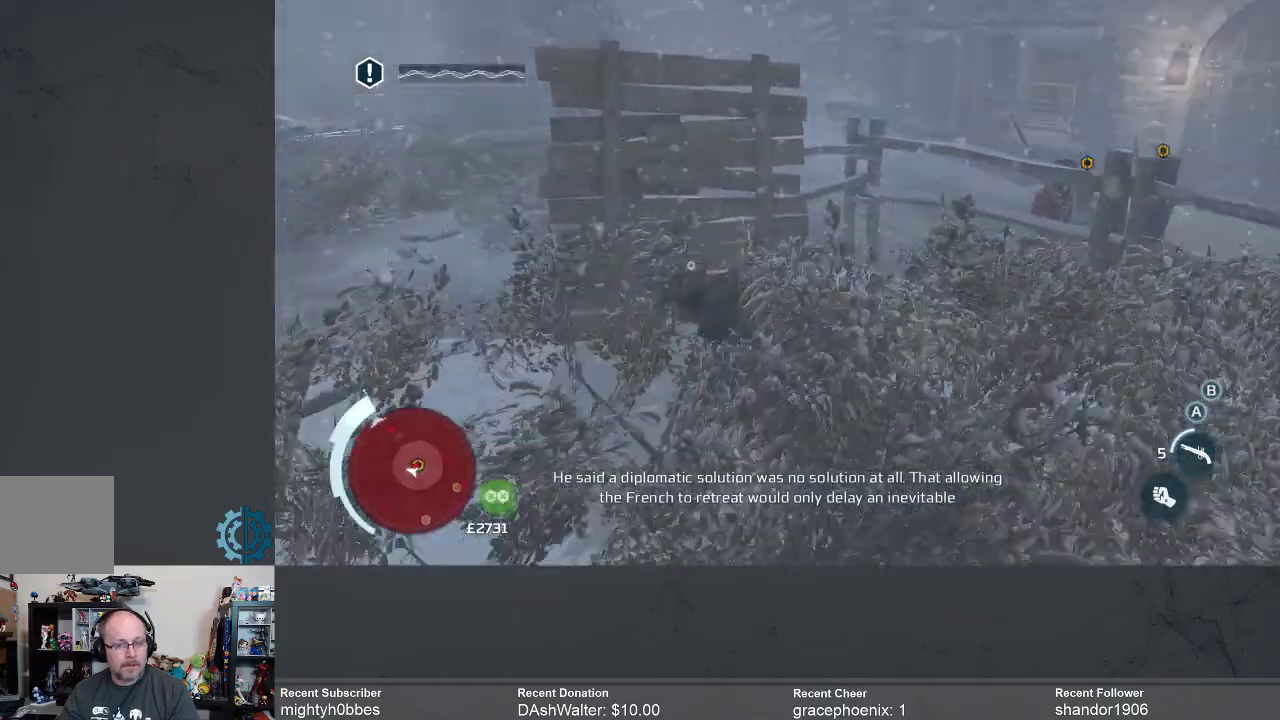
{"buttons": [], "left_stick": "center", "right_stick": "center", "events": [[133, "right_stick", "center"], [233, "right_stick", "down"], [333, "left_stick", "center"], [500, "right_stick", "center"]]}
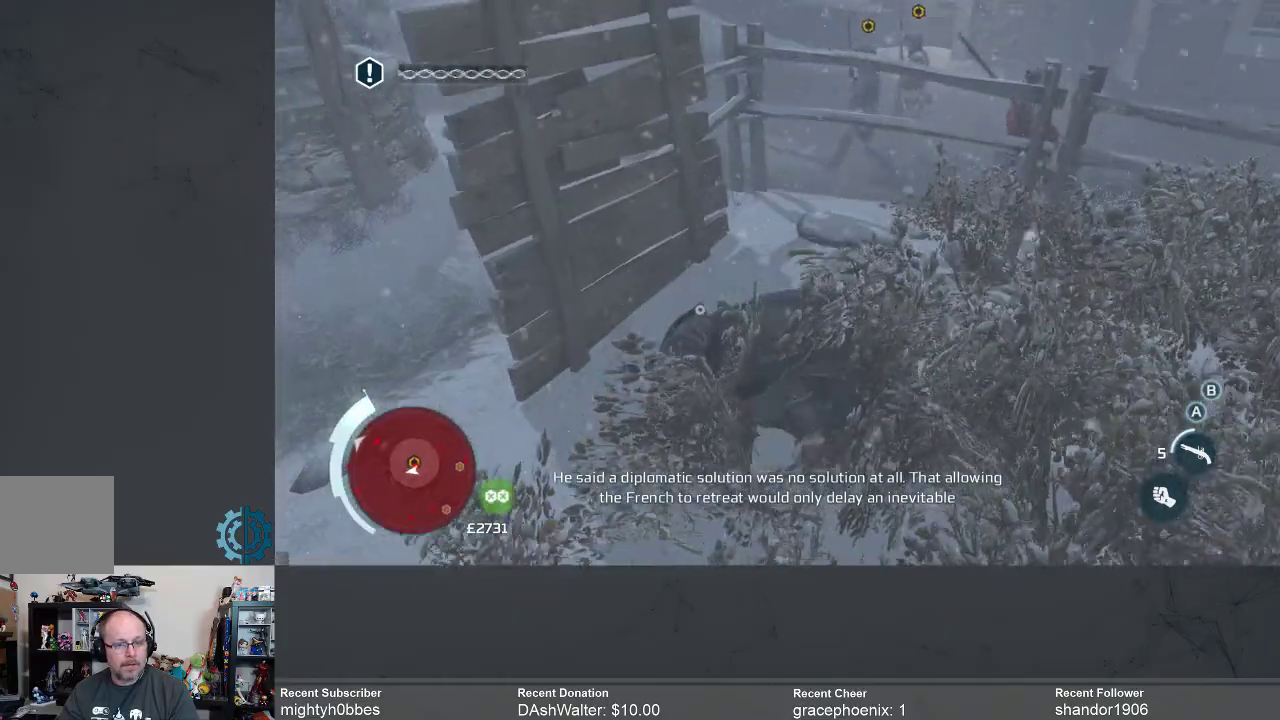
{"buttons": [], "left_stick": "down-left", "right_stick": "center", "events": [[133, "right_stick", "down-left"], [167, "left_stick", "down-left"], [333, "right_stick", "center"]]}
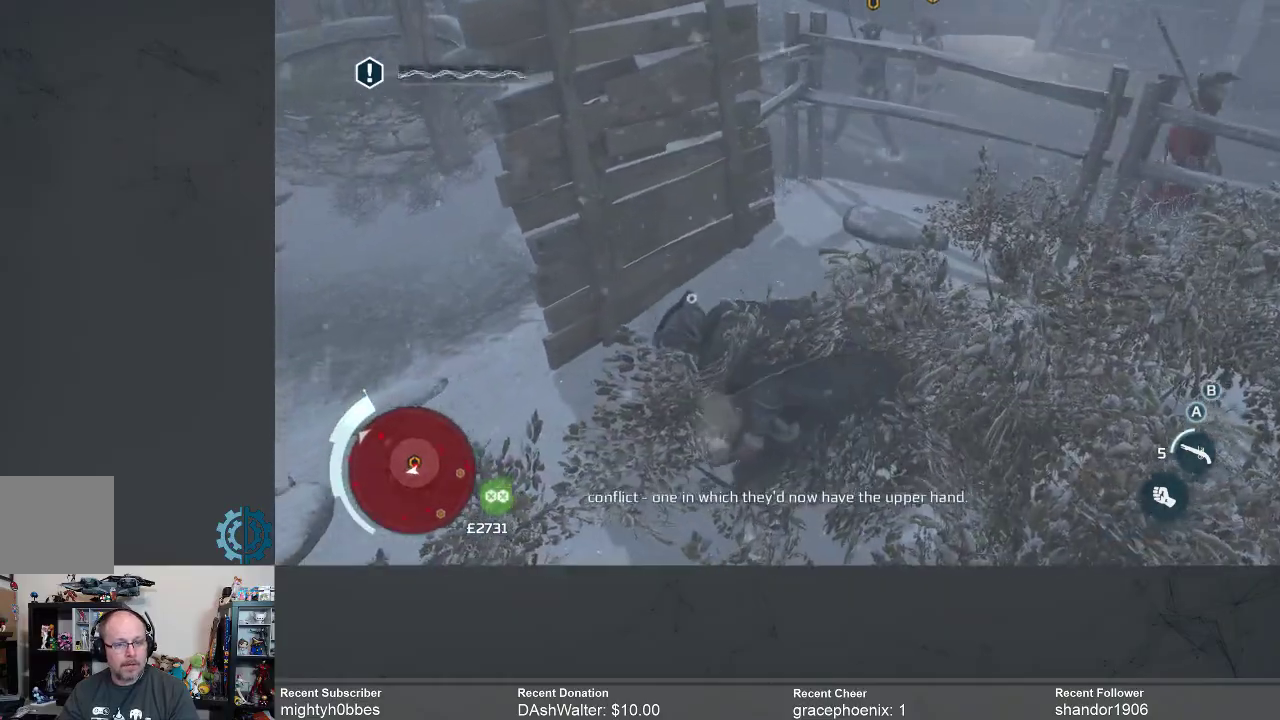
{"buttons": [], "left_stick": "center", "right_stick": "center", "events": [[400, "left_stick", "center"]]}
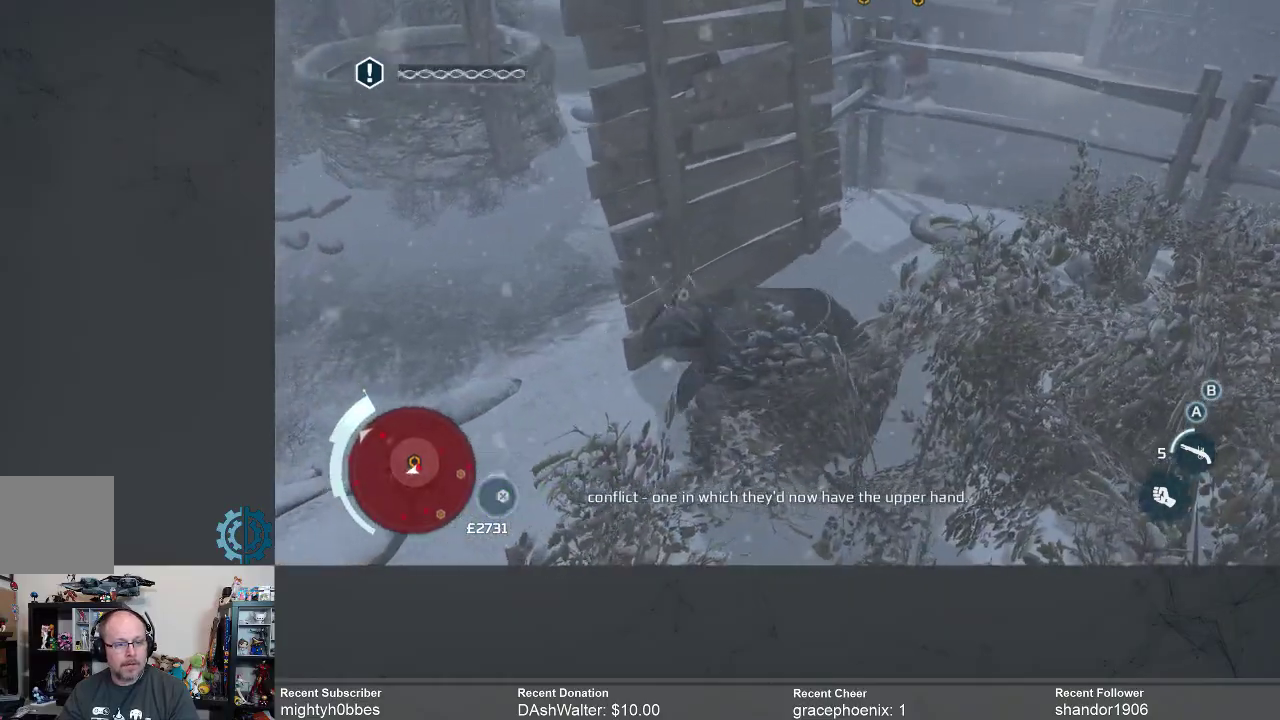
{"buttons": [], "left_stick": "center", "right_stick": "left", "events": [[200, "right_stick", "left"]]}
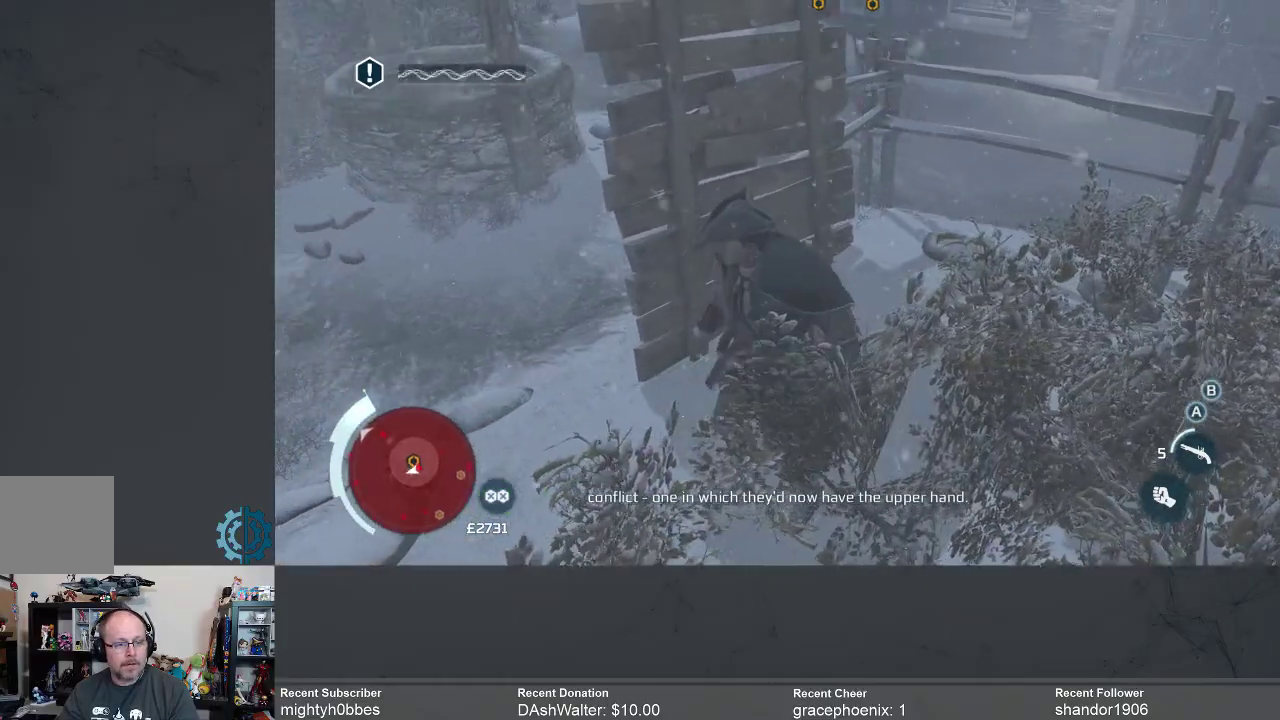
{"buttons": [], "left_stick": "down", "right_stick": "left", "events": [[67, "left_stick", "down"]]}
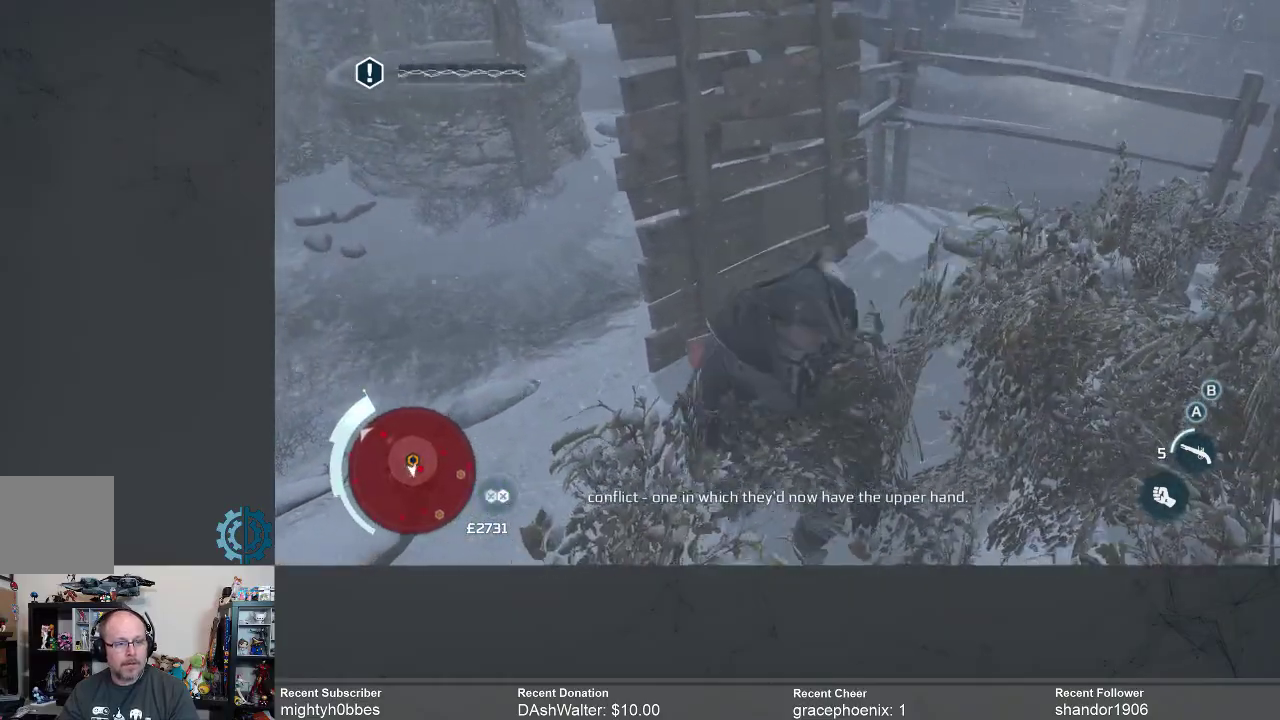
{"buttons": [], "left_stick": "center", "right_stick": "left", "events": [[233, "left_stick", "center"]]}
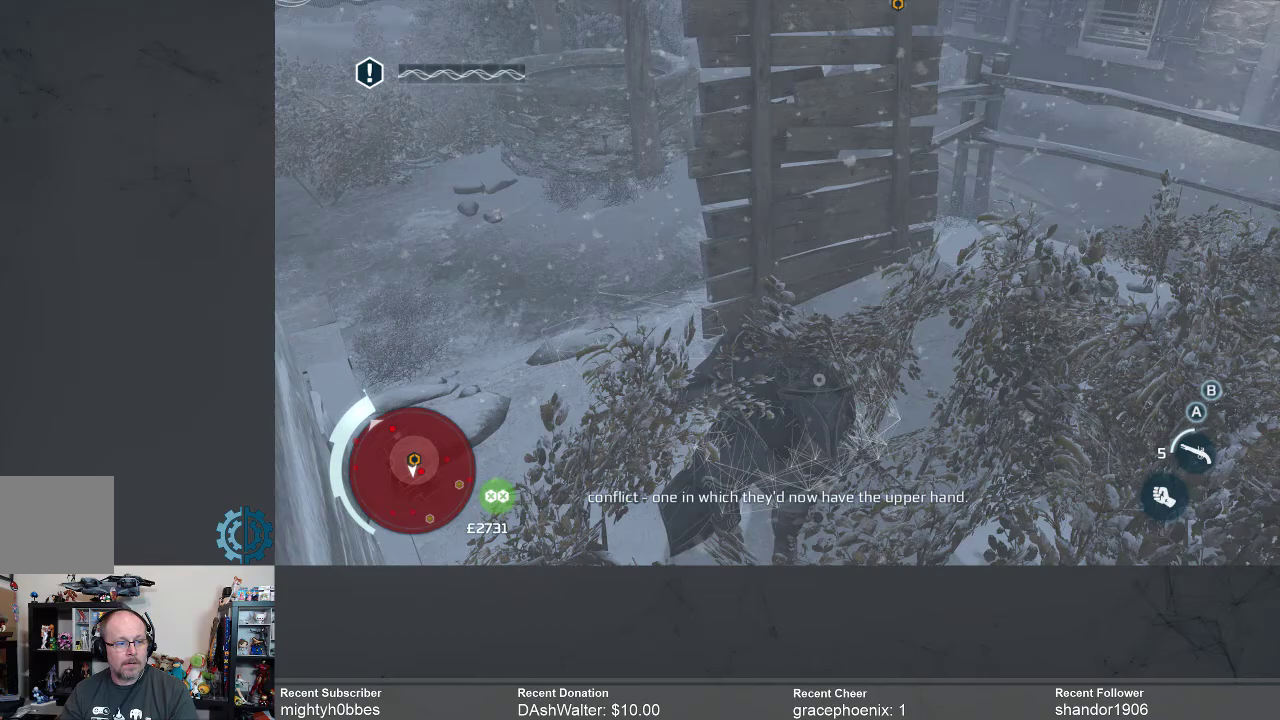
{"buttons": [], "left_stick": "up-left", "right_stick": "center", "events": [[33, "left_stick", "left"], [67, "right_stick", "center"], [167, "left_stick", "up-left"]]}
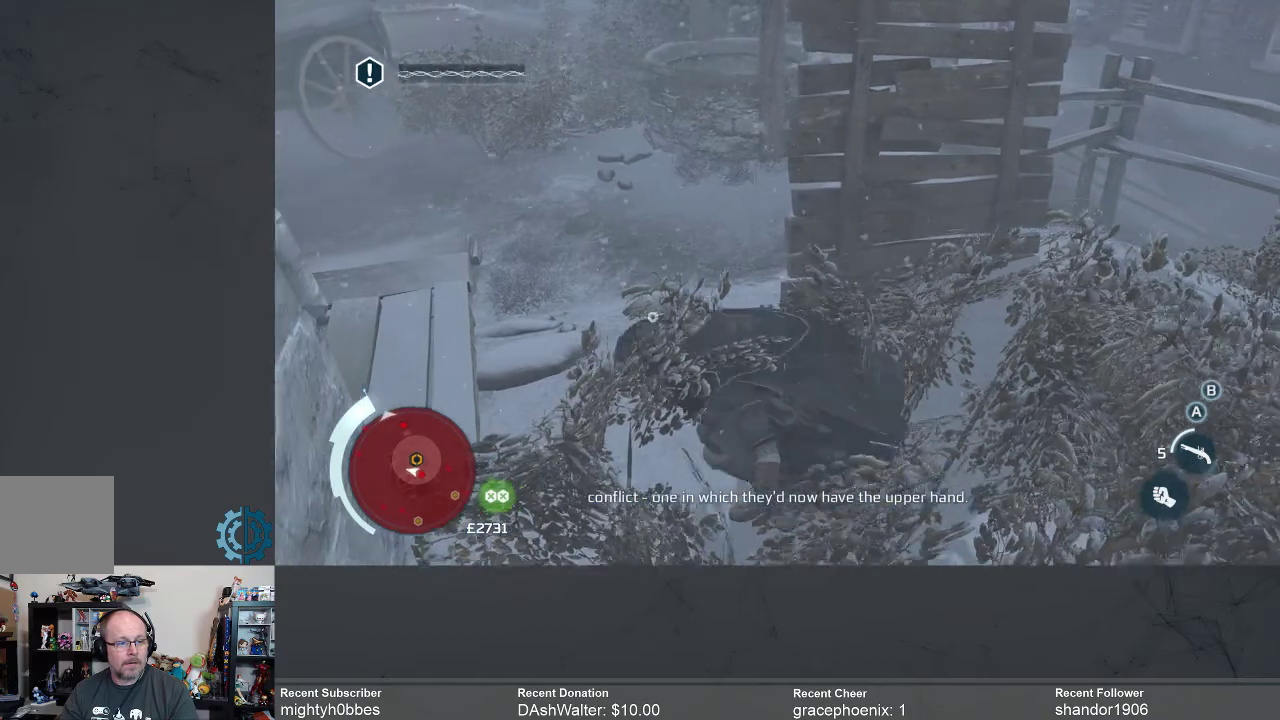
{"buttons": [], "left_stick": "up-left", "right_stick": "center", "events": []}
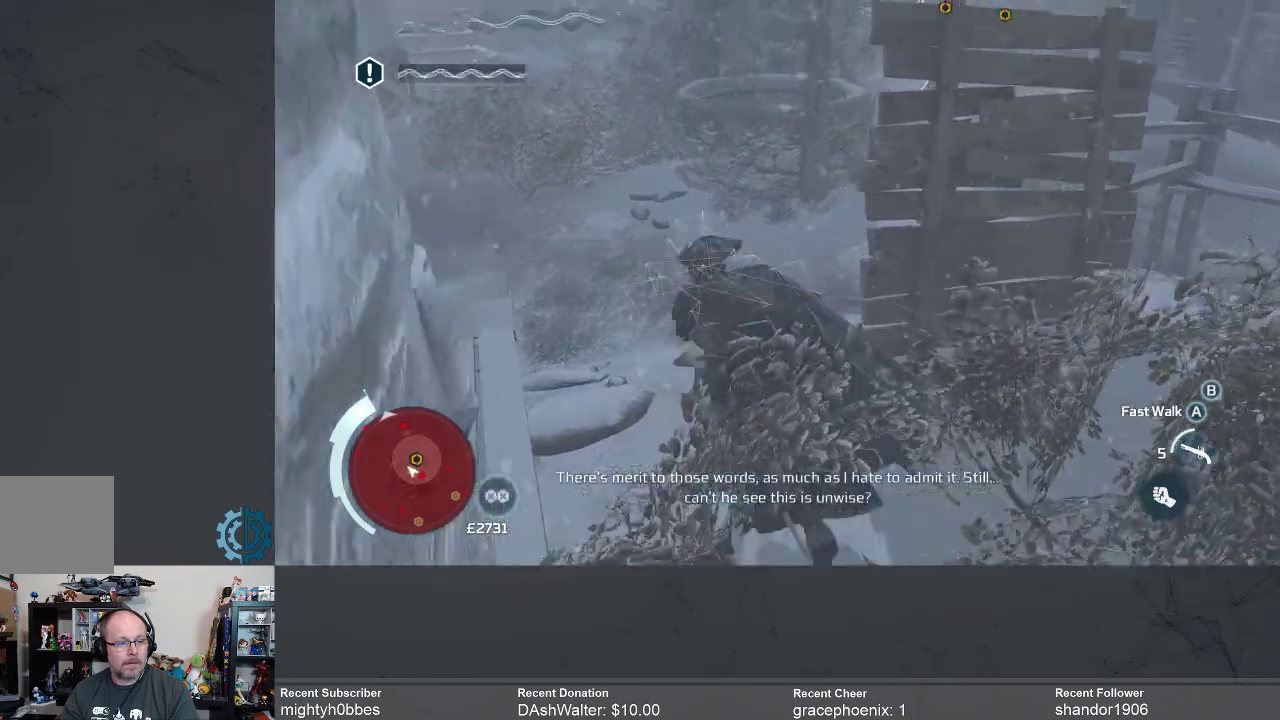
{"buttons": [], "left_stick": "up-left", "right_stick": "center", "events": []}
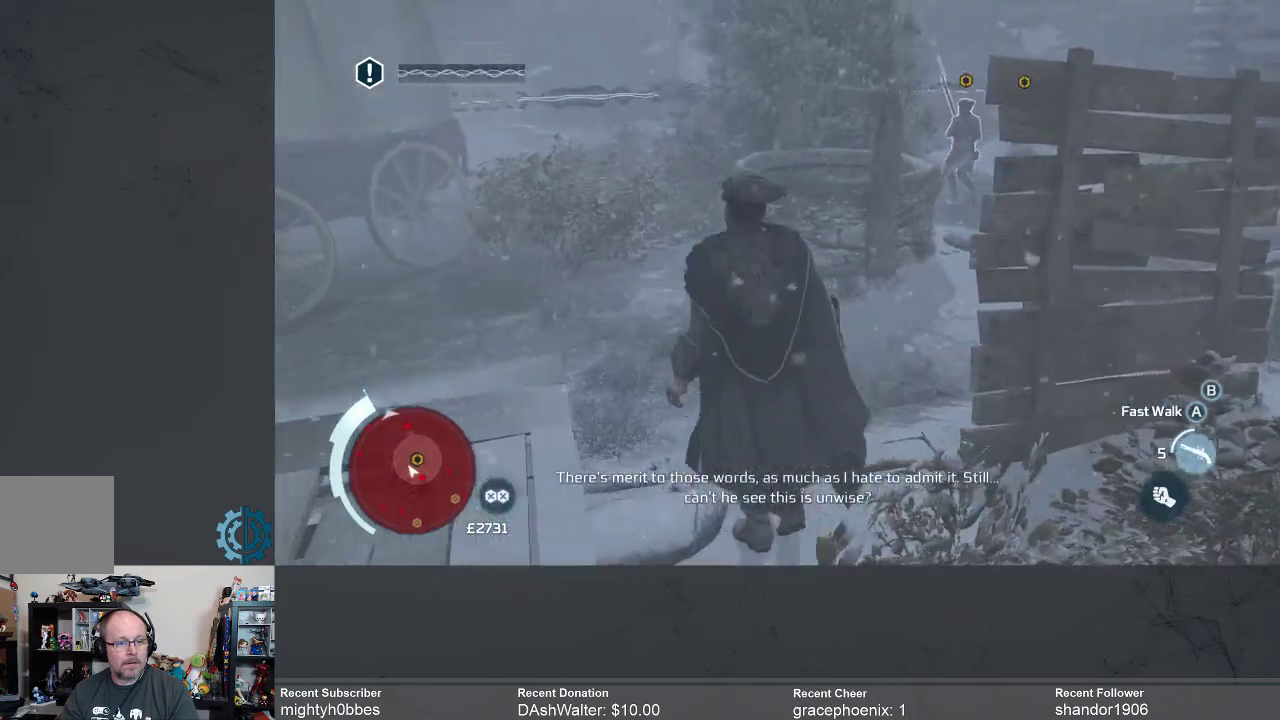
{"buttons": [], "left_stick": "up-left", "right_stick": "center", "events": []}
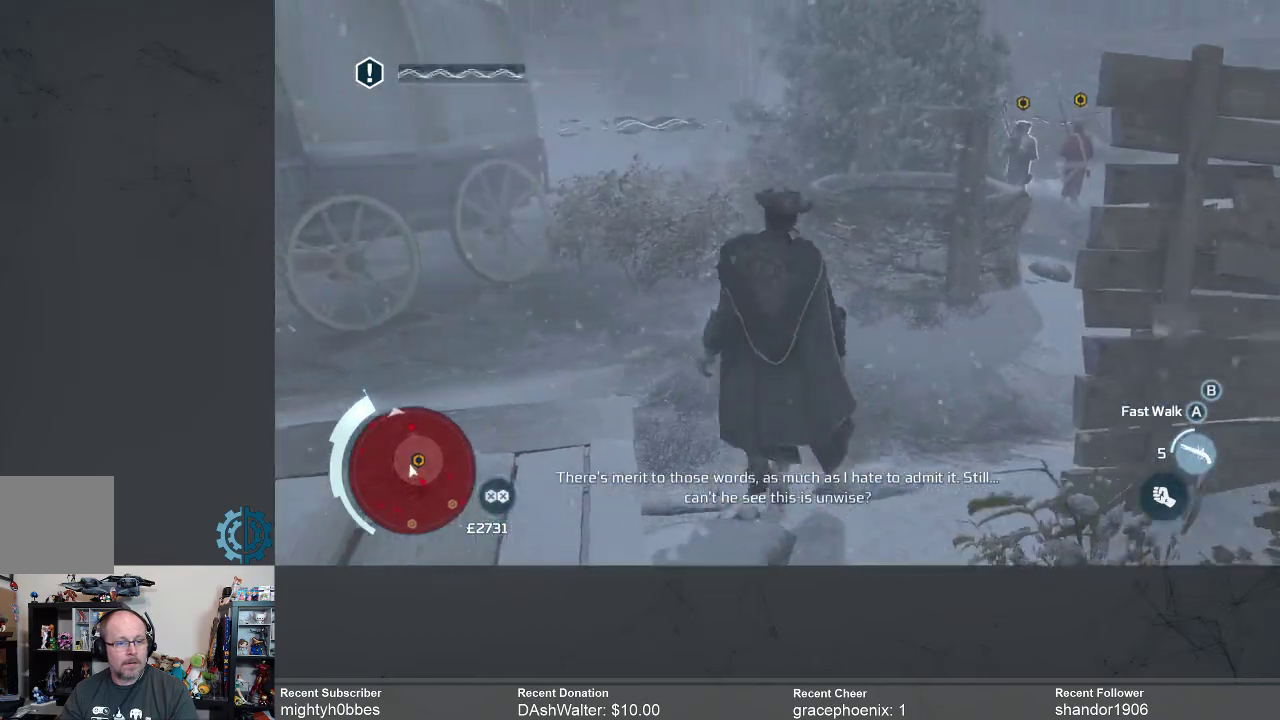
{"buttons": [], "left_stick": "up-left", "right_stick": "center", "events": []}
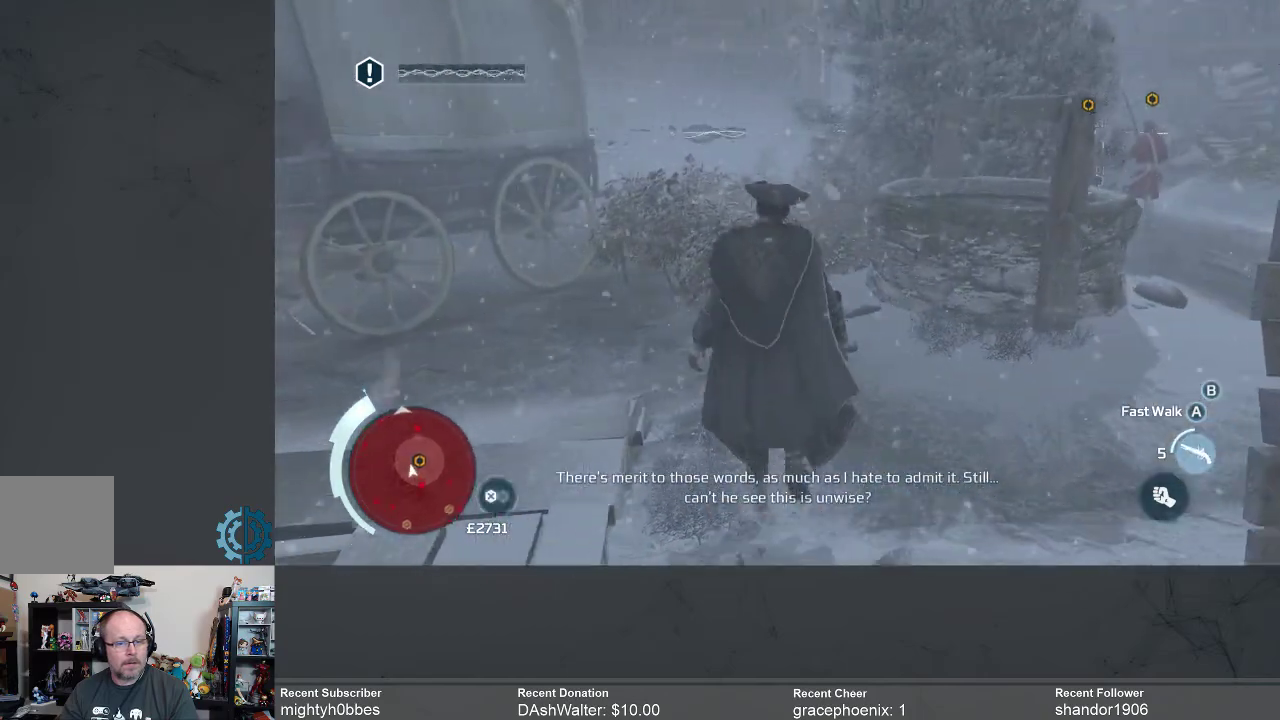
{"buttons": [], "left_stick": "up", "right_stick": "down", "events": [[133, "left_stick", "up"], [433, "right_stick", "down"]]}
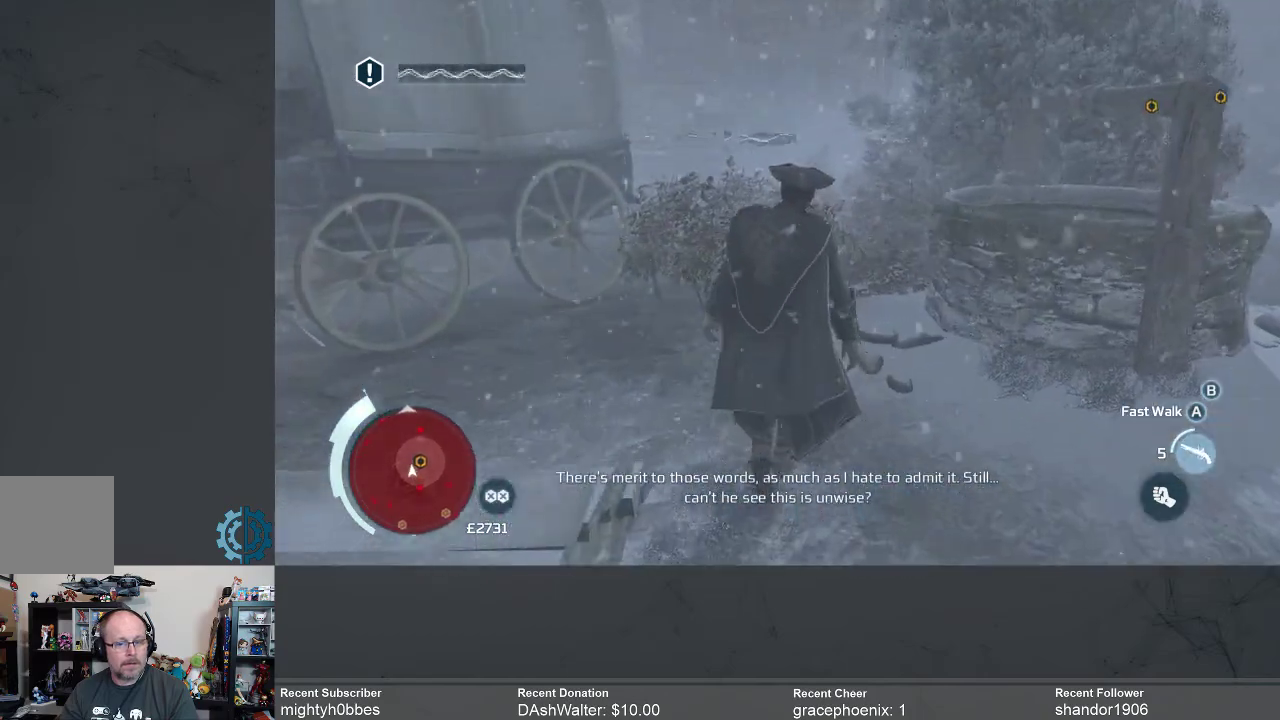
{"buttons": [], "left_stick": "up", "right_stick": "center", "events": [[133, "right_stick", "center"]]}
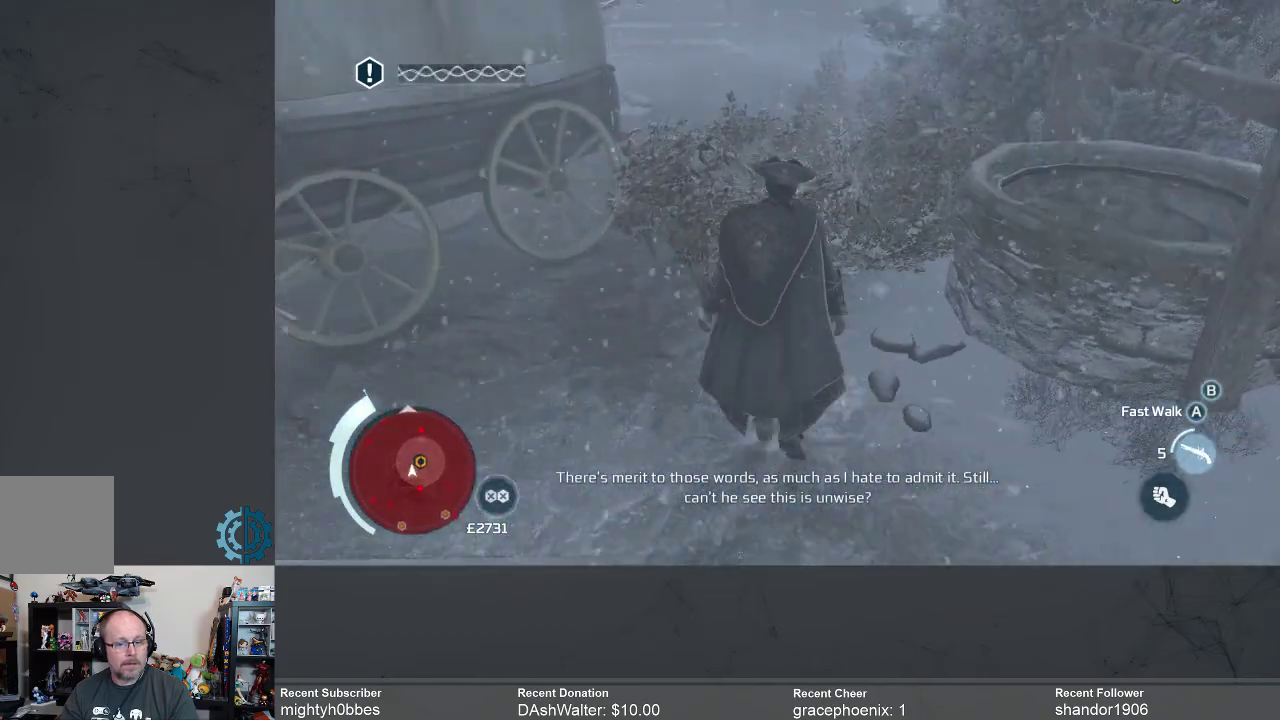
{"buttons": [], "left_stick": "up", "right_stick": "up-right", "events": [[467, "right_stick", "up-right"]]}